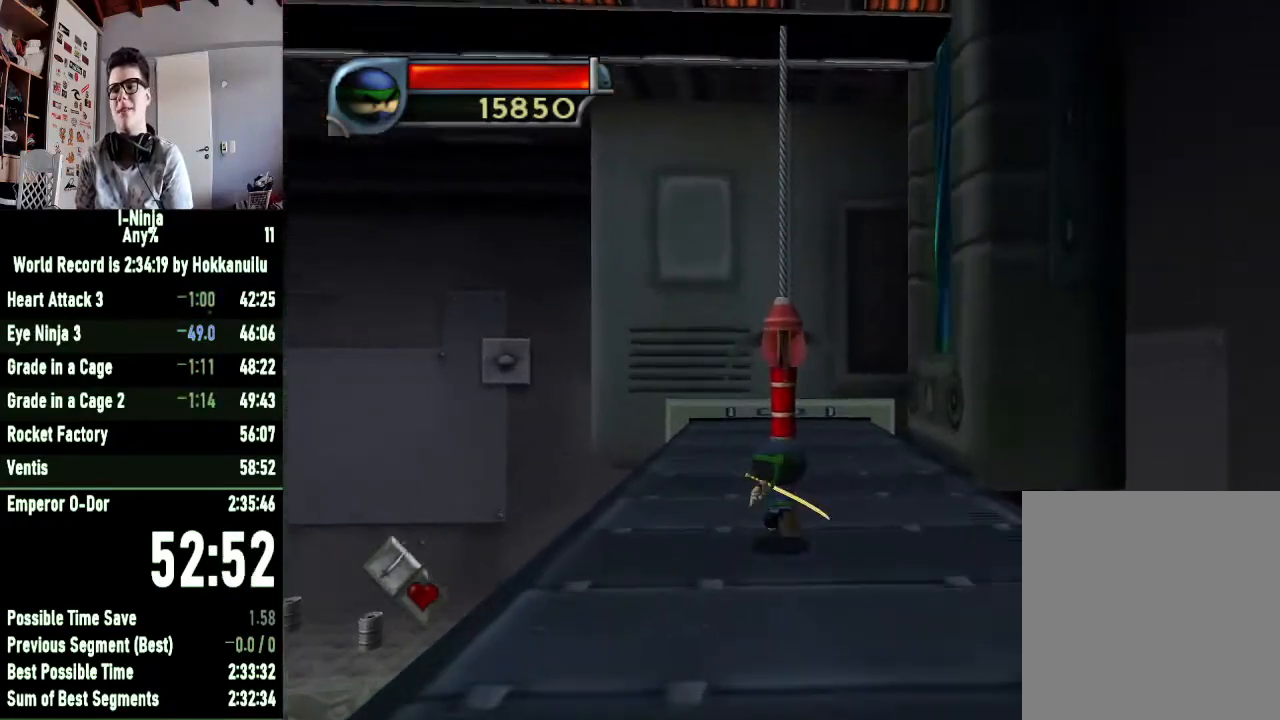
Gameplay with a controller (Xbox layout); each line is a JSON object with the inputs held at the frame after it. "button_events" lists button changes between this image and that frame as [ms after this image, input, new state], when the widget could be followed in between (sticks are given only as held states). This document gives stick clicks only as held states, not as events. Not read: R2.
{"buttons": ["X"], "left_stick": "up", "right_stick": "center", "button_events": [[200, "A", "down"], [400, "A", "up"], [500, "X", "down"]]}
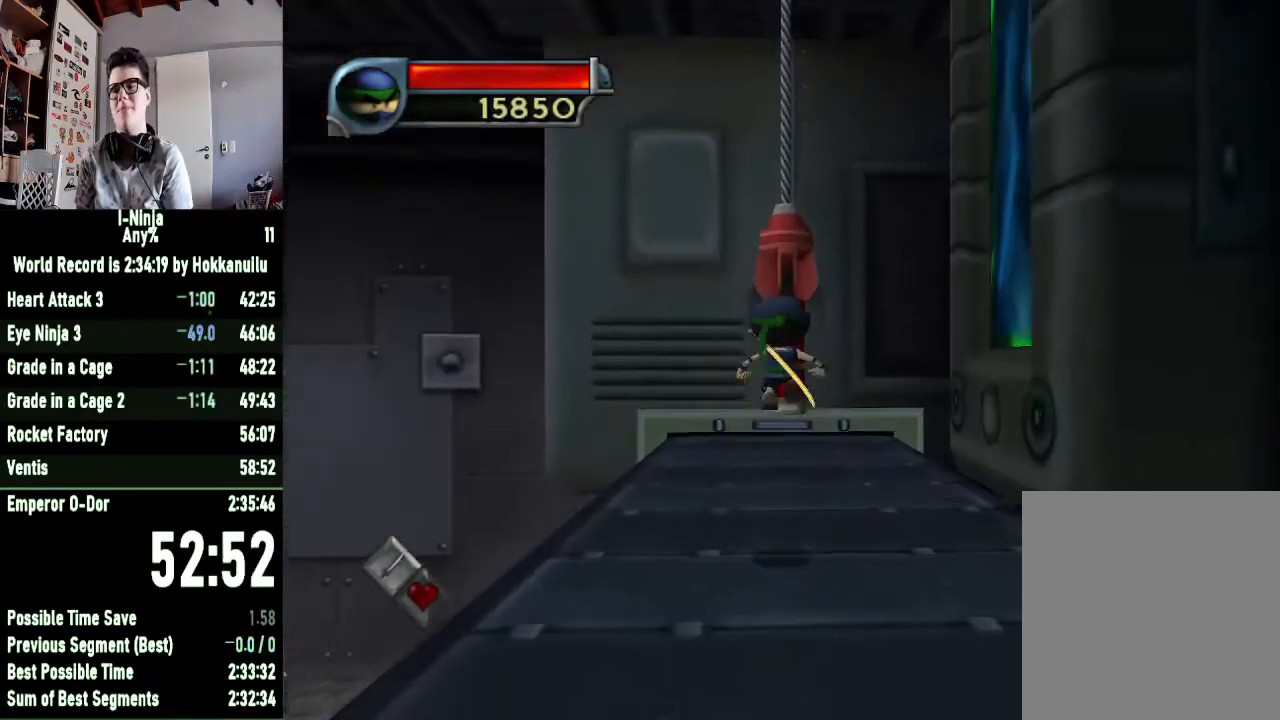
{"buttons": [], "left_stick": "center", "right_stick": "center", "button_events": [[200, "X", "up"]]}
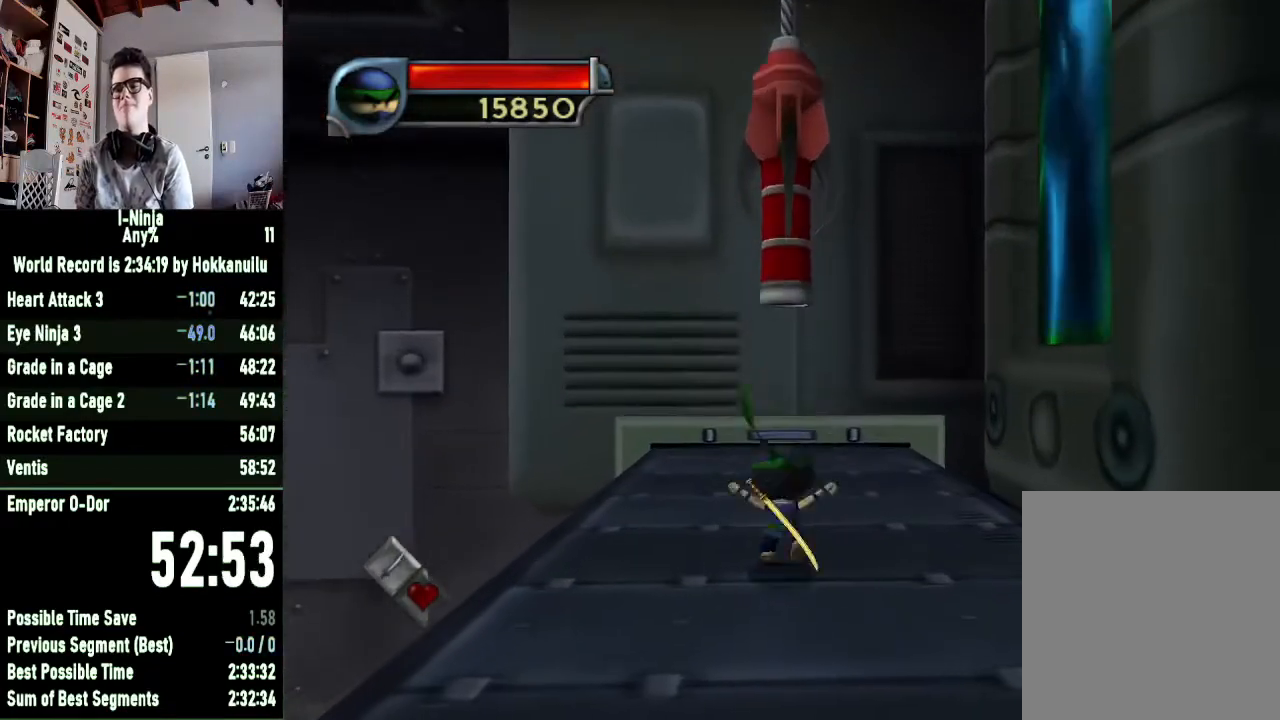
{"buttons": [], "left_stick": "down-right", "right_stick": "left", "button_events": []}
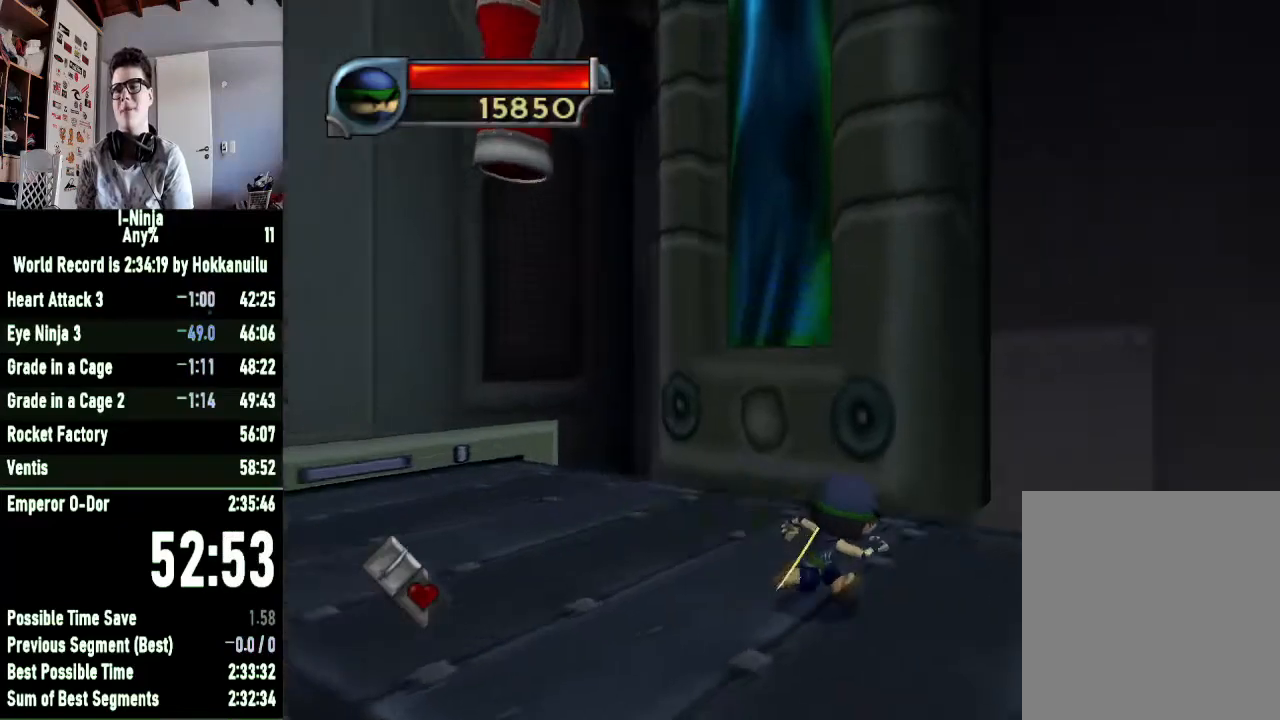
{"buttons": [], "left_stick": "up-right", "right_stick": "left", "button_events": []}
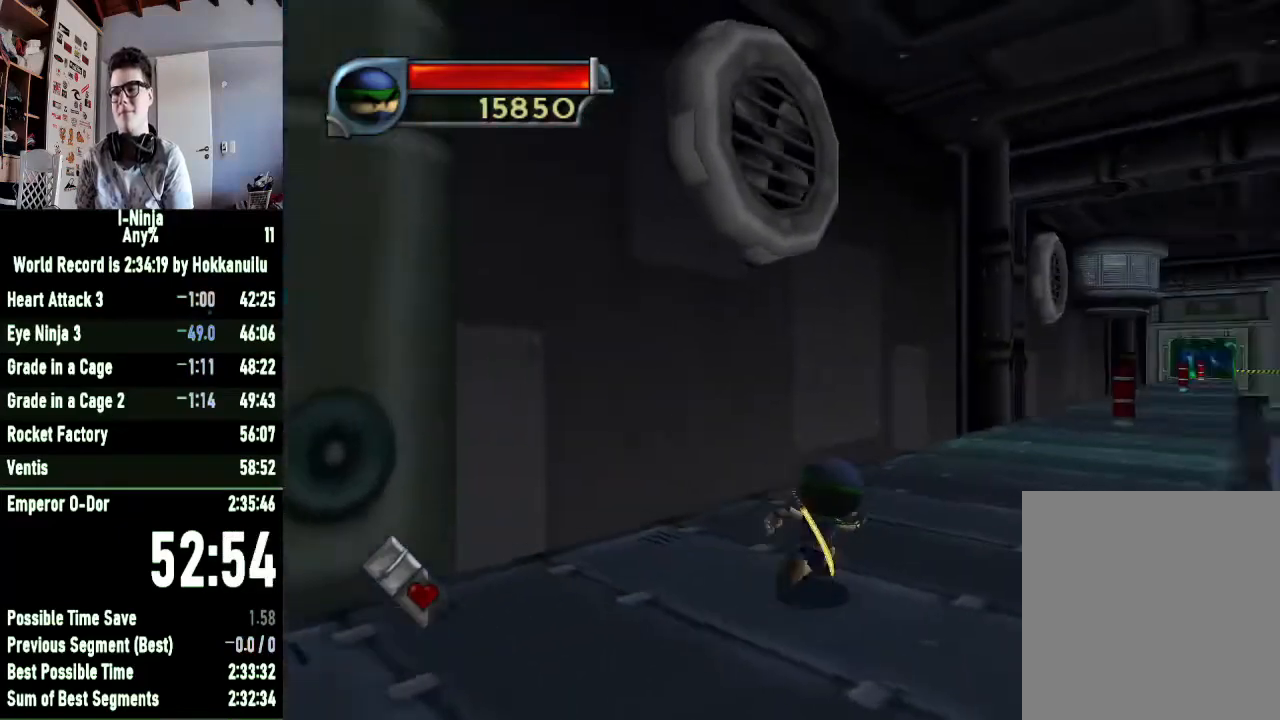
{"buttons": [], "left_stick": "up", "right_stick": "center", "button_events": []}
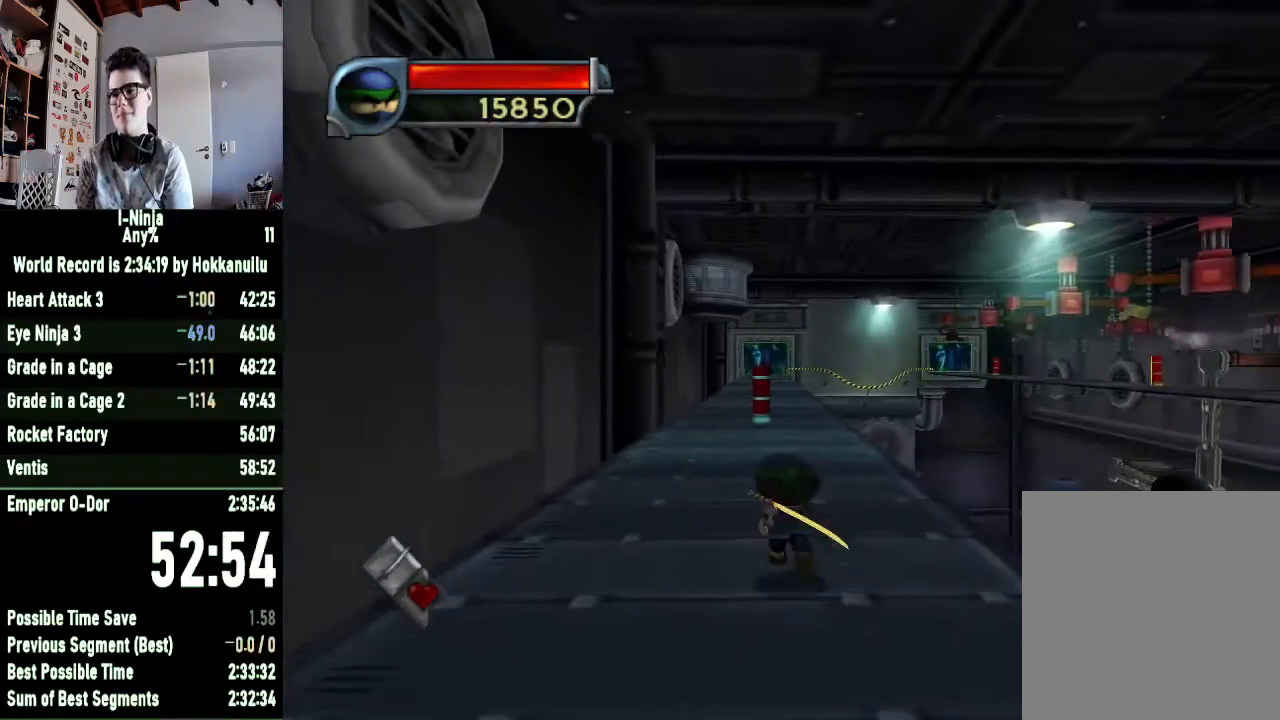
{"buttons": [], "left_stick": "up", "right_stick": "center", "button_events": []}
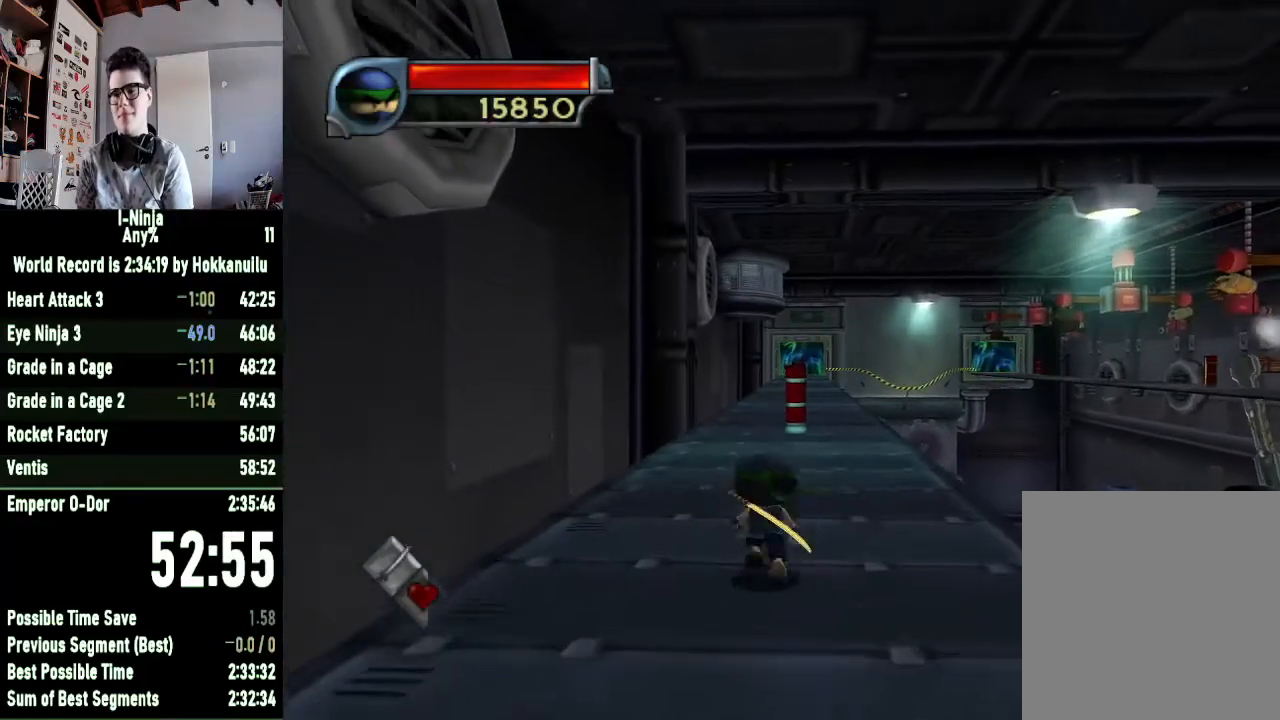
{"buttons": [], "left_stick": "up", "right_stick": "center", "button_events": []}
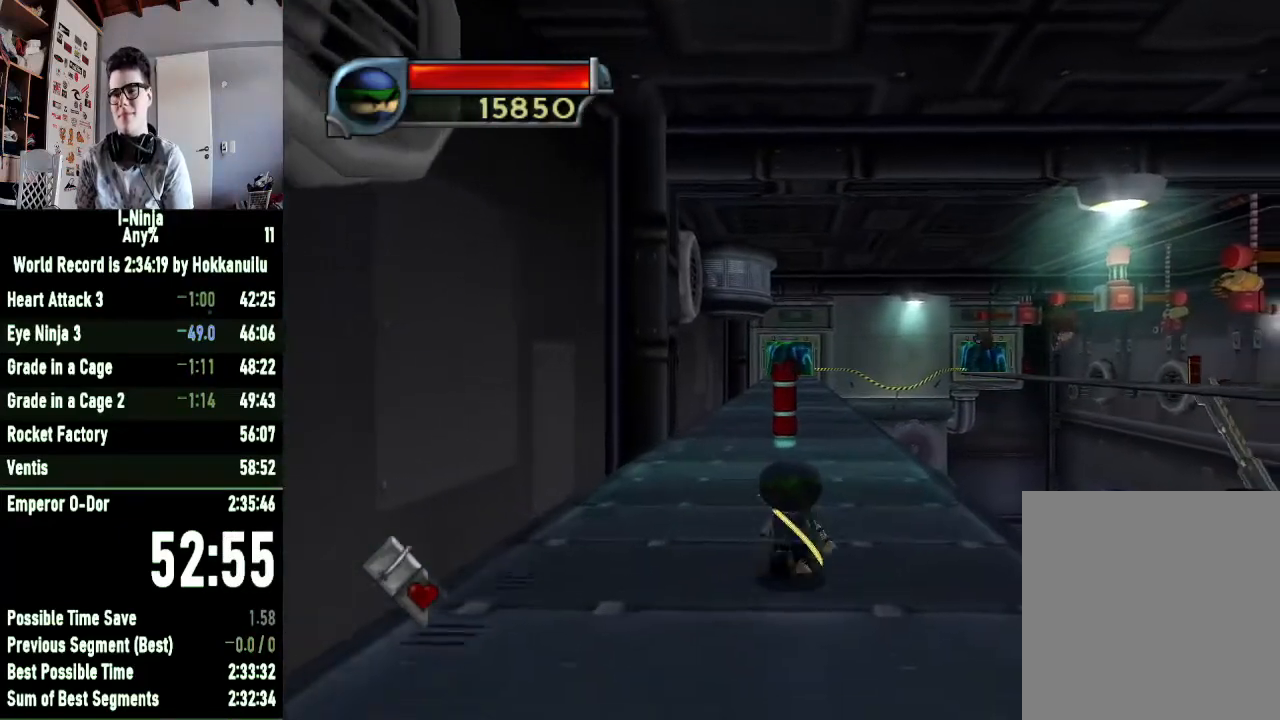
{"buttons": [], "left_stick": "up", "right_stick": "center", "button_events": []}
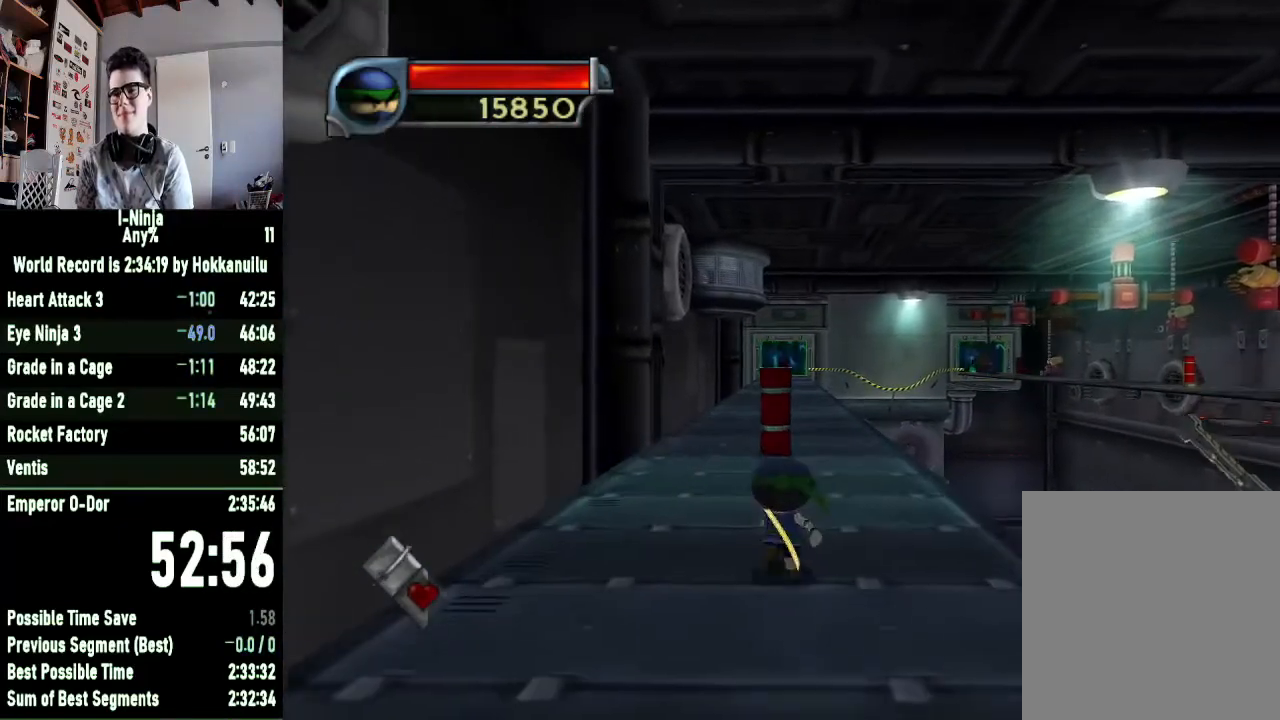
{"buttons": [], "left_stick": "up", "right_stick": "center", "button_events": []}
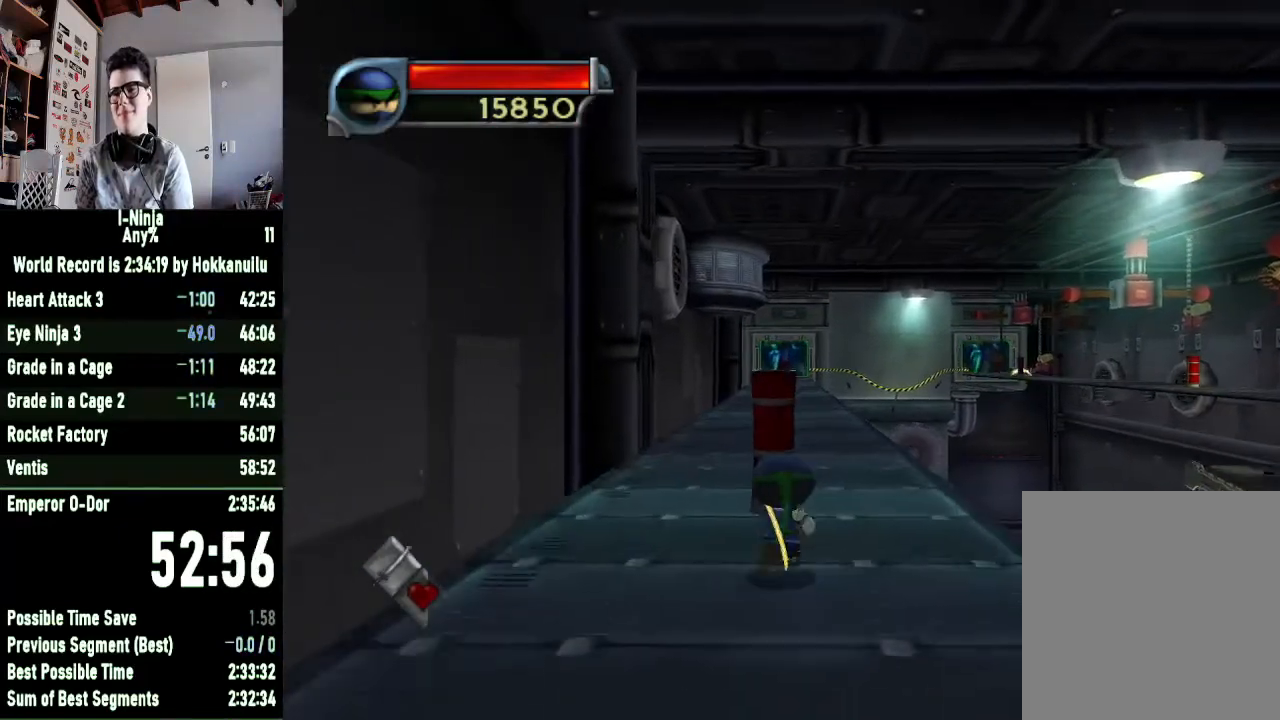
{"buttons": [], "left_stick": "up", "right_stick": "center", "button_events": [[233, "X", "down"], [333, "X", "up"]]}
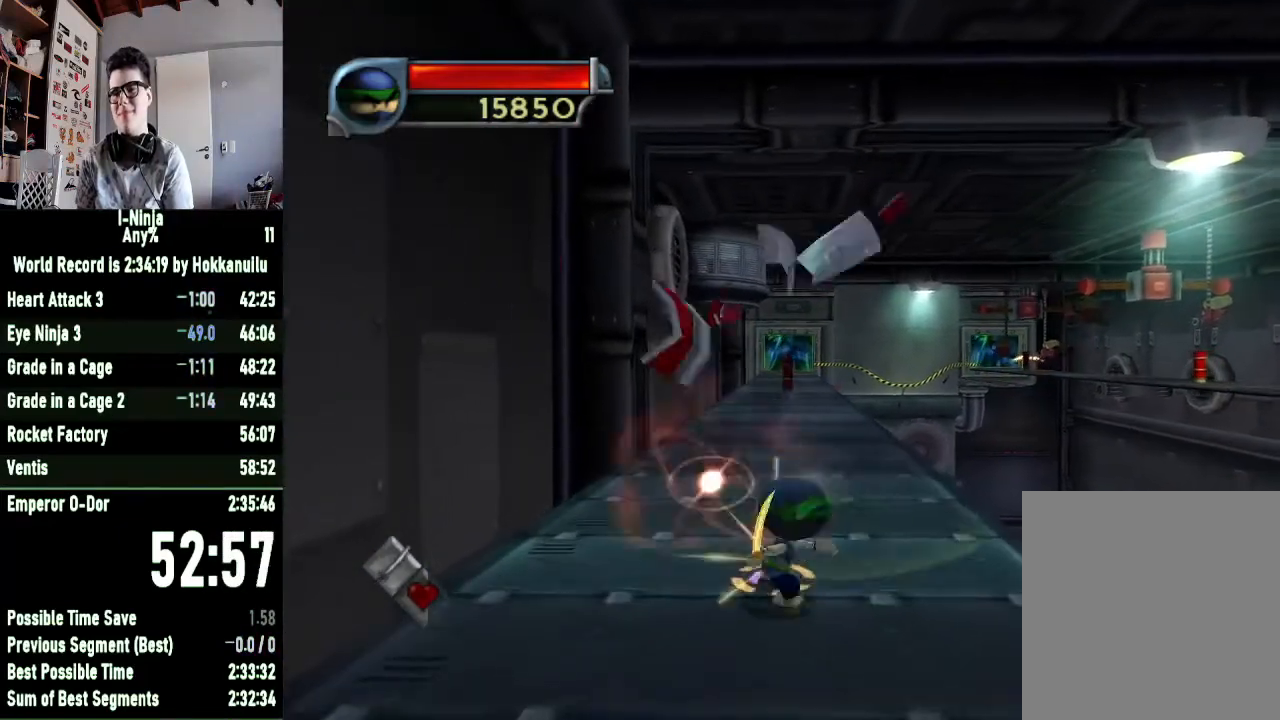
{"buttons": [], "left_stick": "center", "right_stick": "center", "button_events": []}